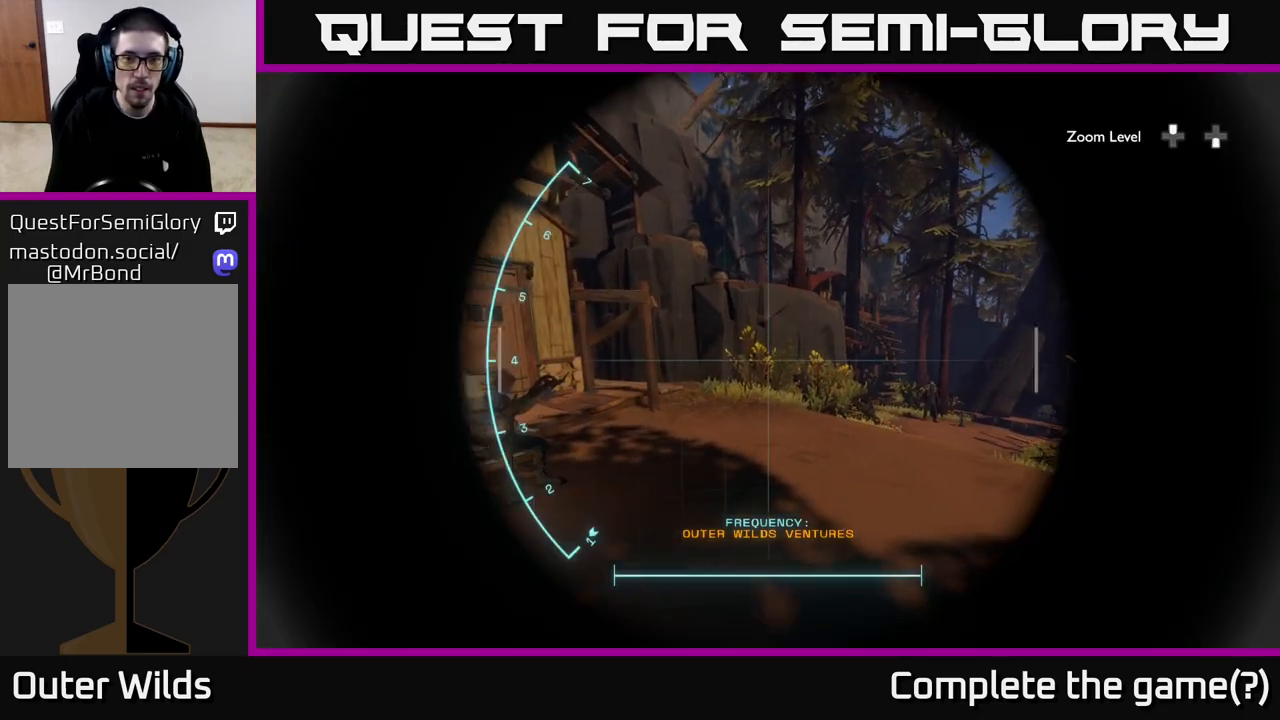
Gameplay with a controller (Xbox layout); each line is a JSON object with the inputs held at the frame after it. "events" lists button and stick changes between this image and that frame as [ms after this image, input, new state], when the widget could be followed in between.
{"buttons": ["R1"], "left_stick": "center", "right_stick": "center", "events": []}
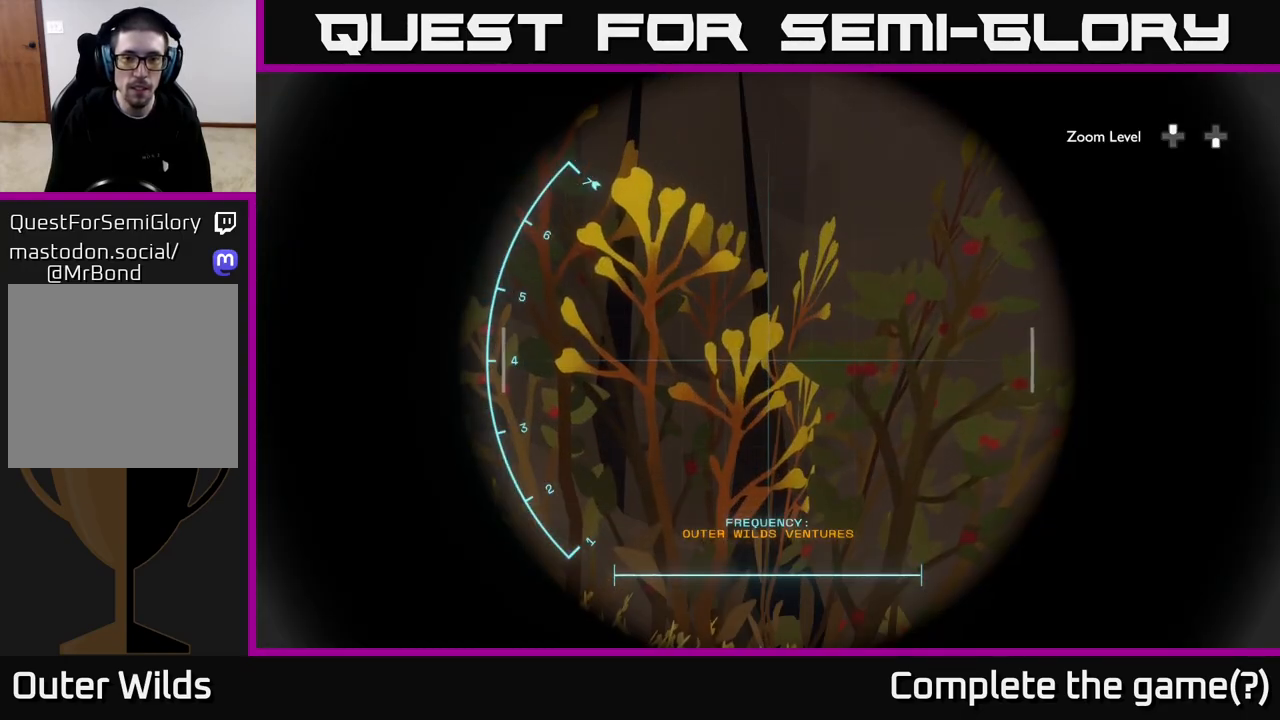
{"buttons": ["R1"], "left_stick": "center", "right_stick": "left", "events": [[83, "right_stick", "up-left"], [183, "right_stick", "center"], [450, "right_stick", "left"]]}
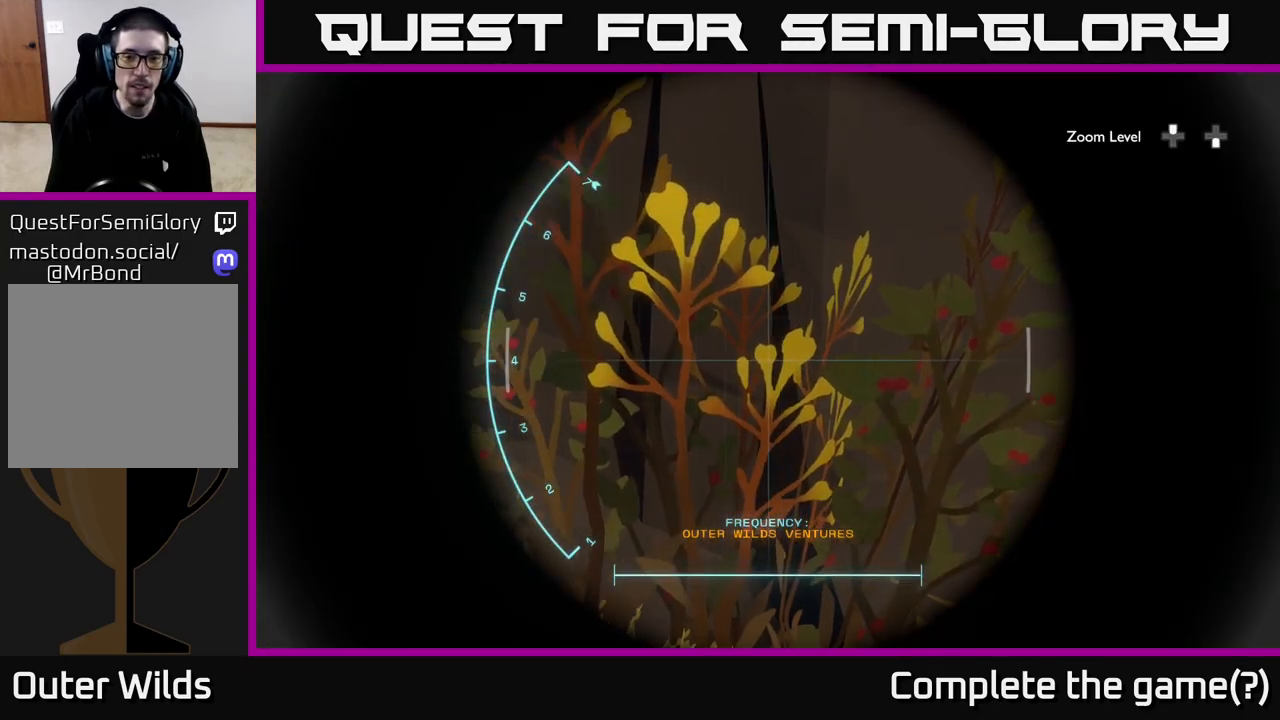
{"buttons": ["R1"], "left_stick": "center", "right_stick": "left", "events": []}
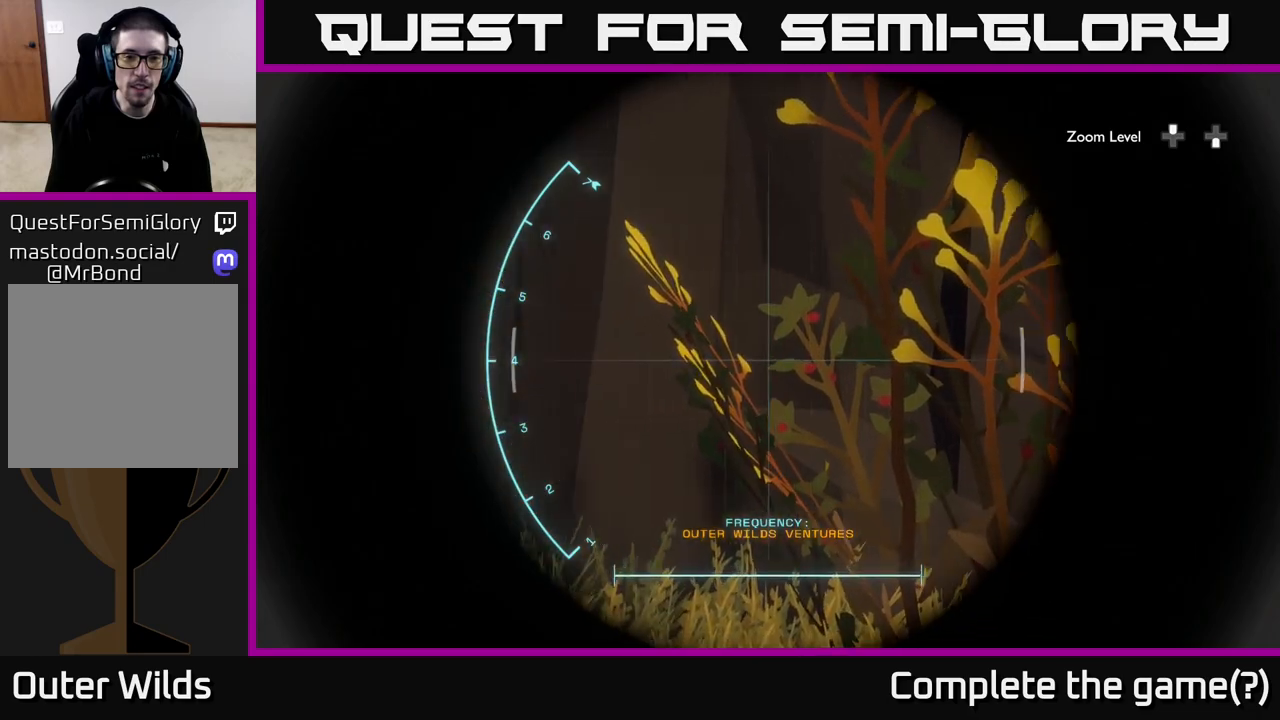
{"buttons": ["R1"], "left_stick": "center", "right_stick": "left", "events": []}
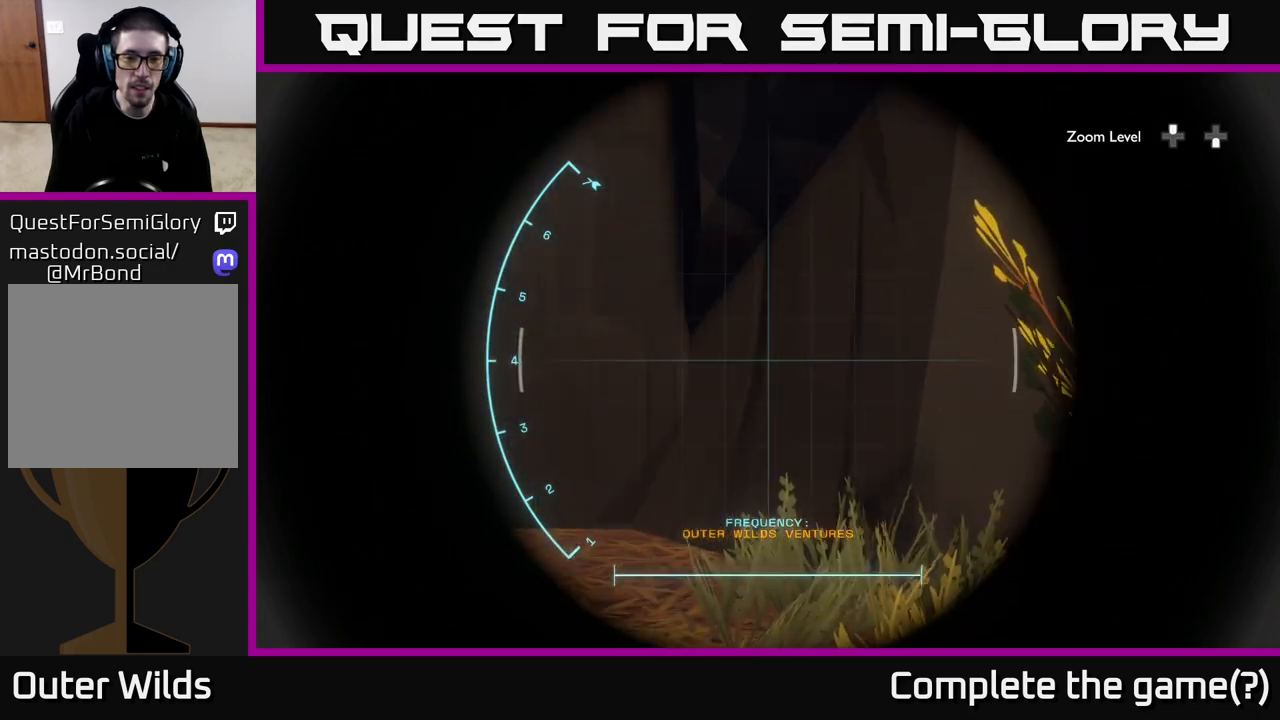
{"buttons": ["R1"], "left_stick": "center", "right_stick": "left", "events": []}
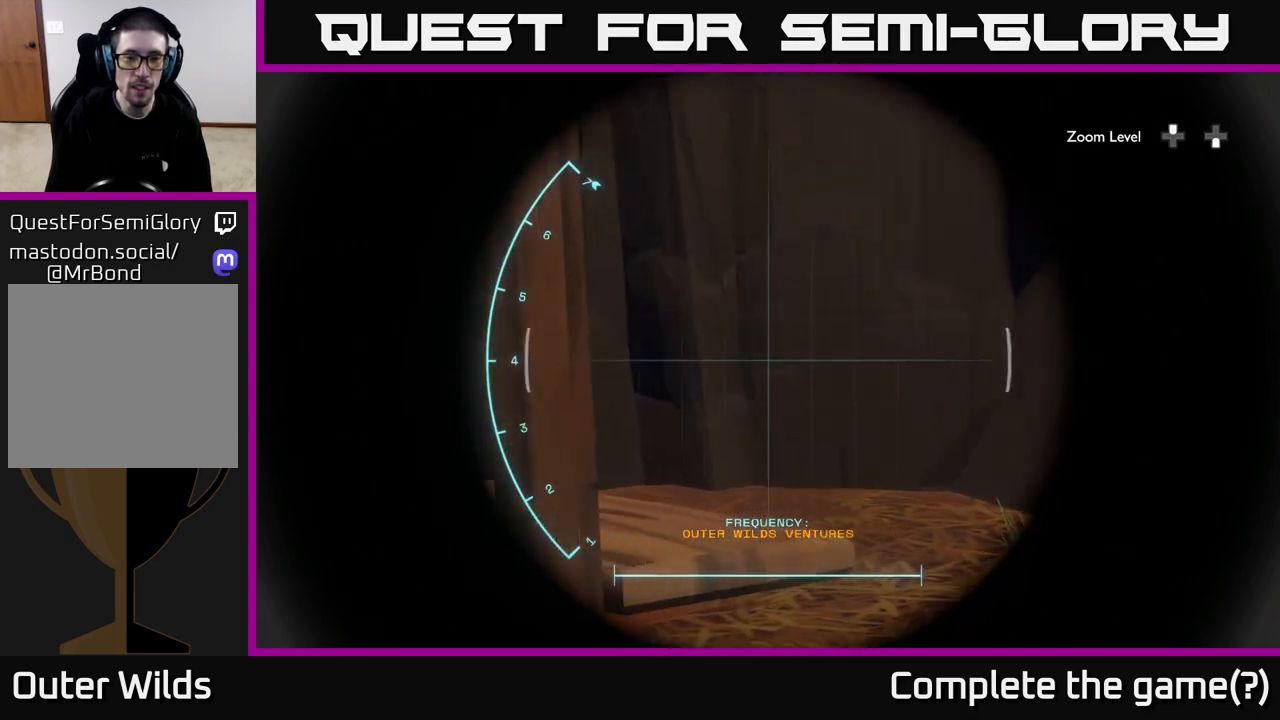
{"buttons": [], "left_stick": "center", "right_stick": "center", "events": [[150, "R1", "up"], [467, "right_stick", "center"]]}
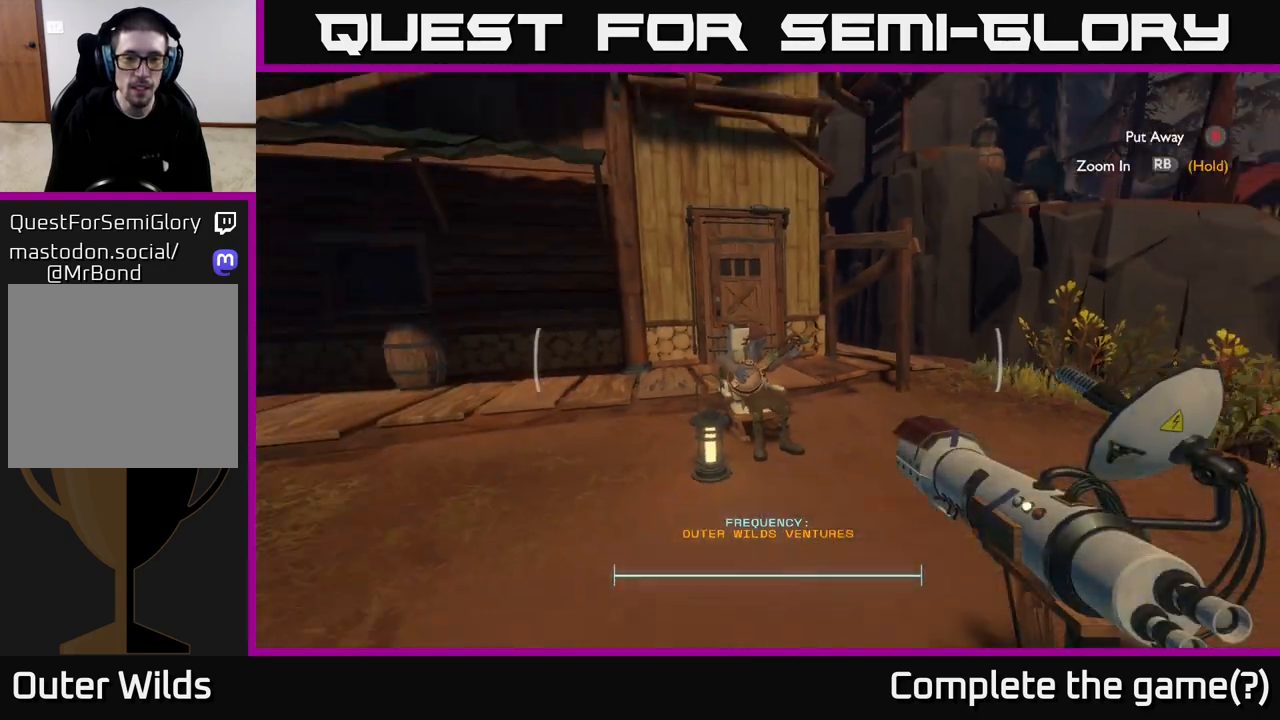
{"buttons": ["R1"], "left_stick": "center", "right_stick": "down-left", "events": [[183, "R1", "down"], [483, "right_stick", "down-left"]]}
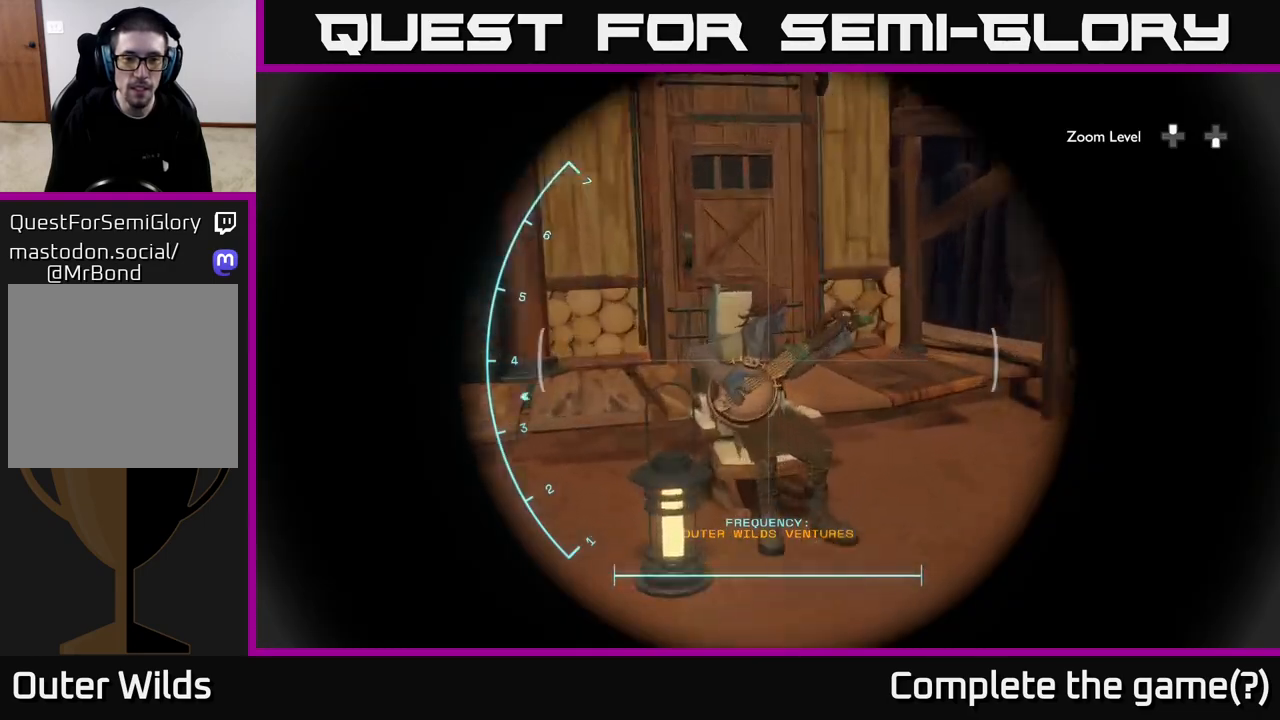
{"buttons": ["R1"], "left_stick": "center", "right_stick": "down", "events": [[100, "right_stick", "center"], [383, "right_stick", "down"]]}
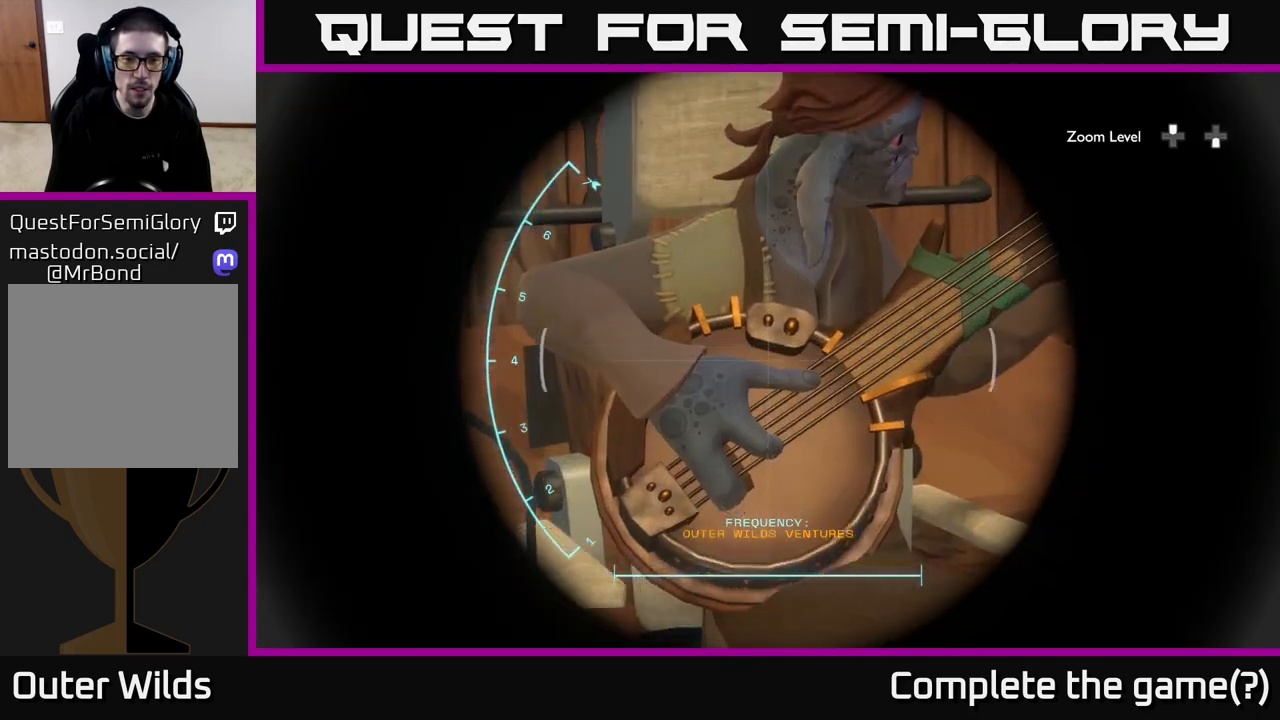
{"buttons": [], "left_stick": "center", "right_stick": "right", "events": [[100, "right_stick", "center"], [450, "R1", "up"], [483, "right_stick", "right"]]}
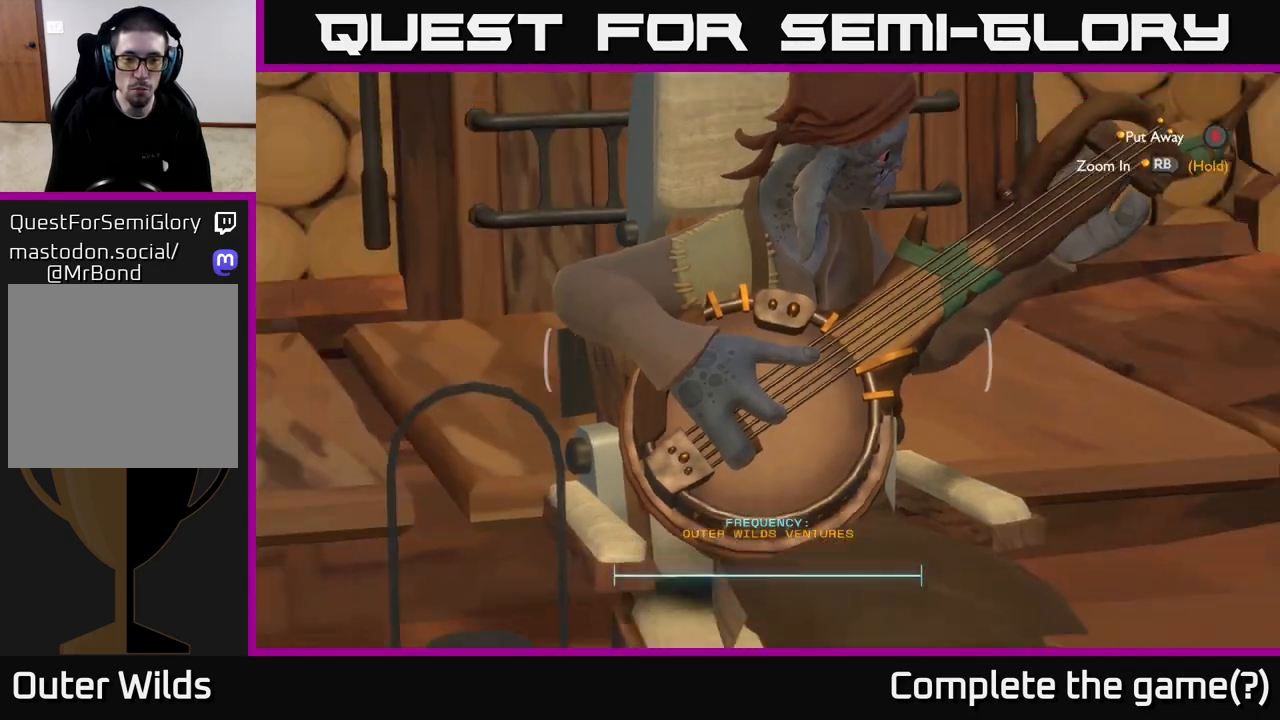
{"buttons": [], "left_stick": "center", "right_stick": "right", "events": []}
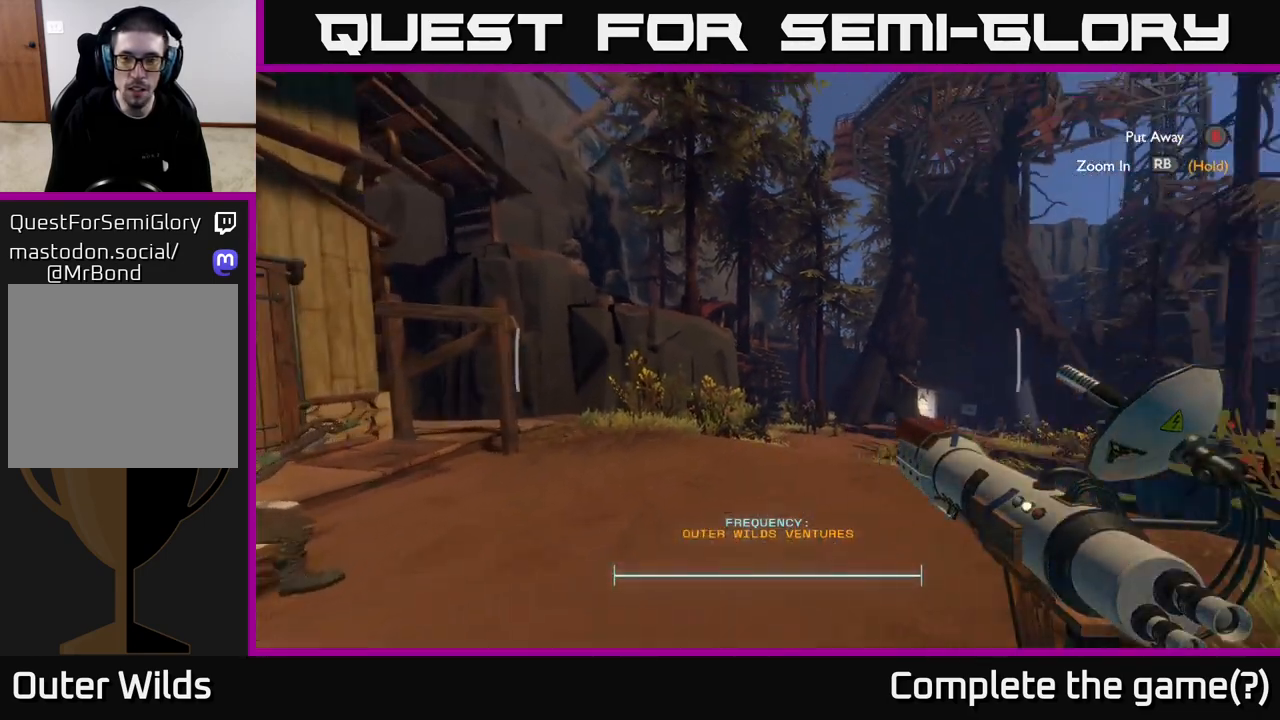
{"buttons": [], "left_stick": "center", "right_stick": "up-right", "events": [[267, "right_stick", "up-right"]]}
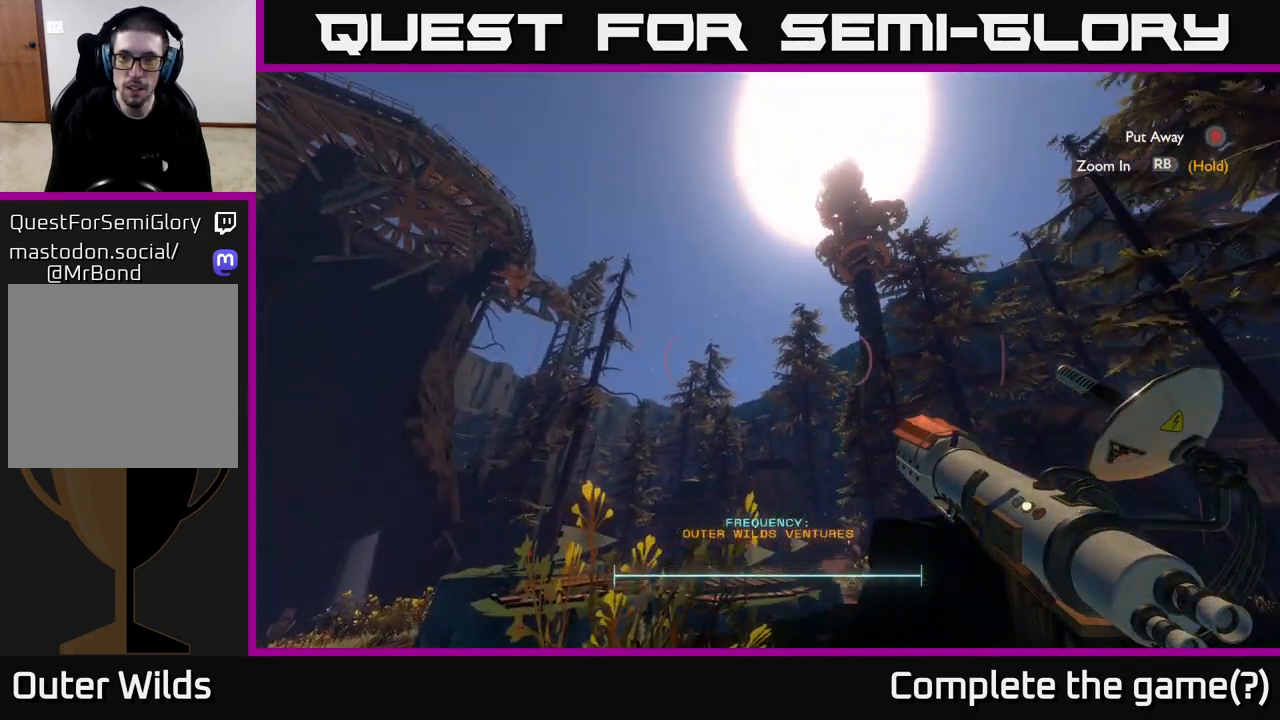
{"buttons": [], "left_stick": "center", "right_stick": "right", "events": [[50, "right_stick", "center"], [200, "B", "down"], [283, "B", "up"], [500, "right_stick", "right"]]}
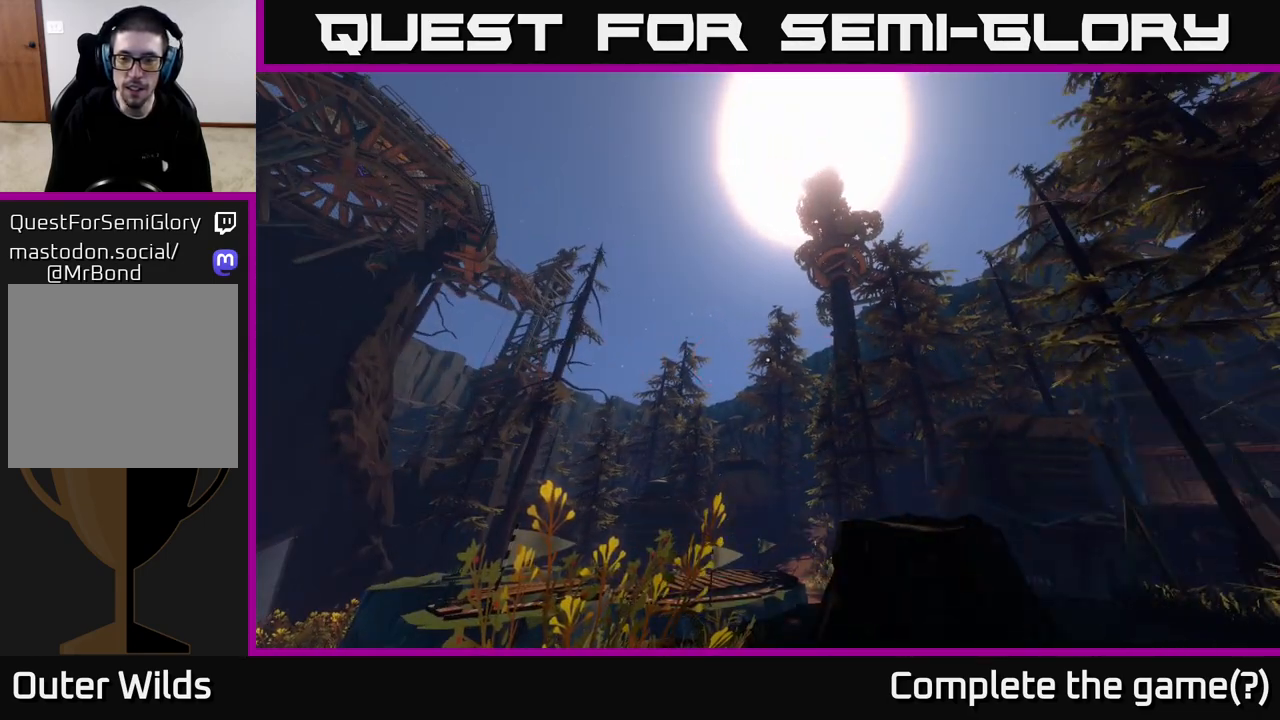
{"buttons": [], "left_stick": "center", "right_stick": "down-right", "events": [[50, "right_stick", "down-right"], [100, "left_stick", "down-left"], [267, "left_stick", "center"]]}
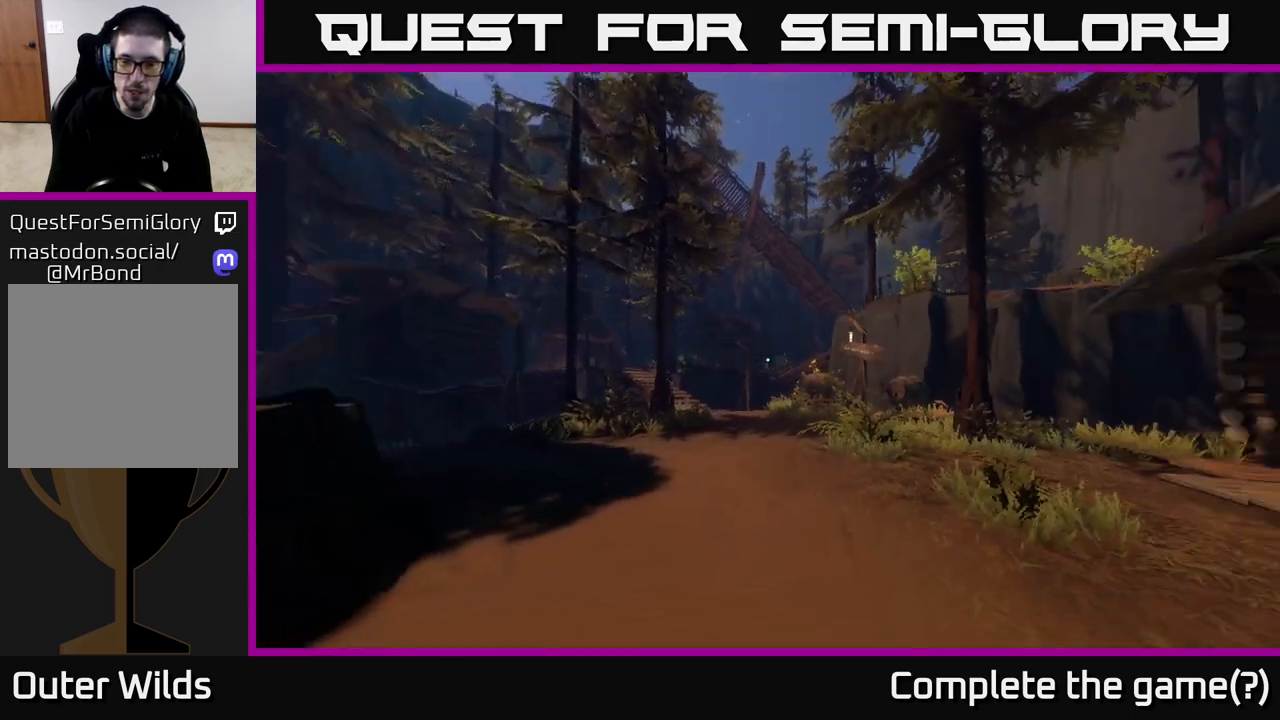
{"buttons": [], "left_stick": "up", "right_stick": "center", "events": [[100, "left_stick", "up"], [183, "right_stick", "center"]]}
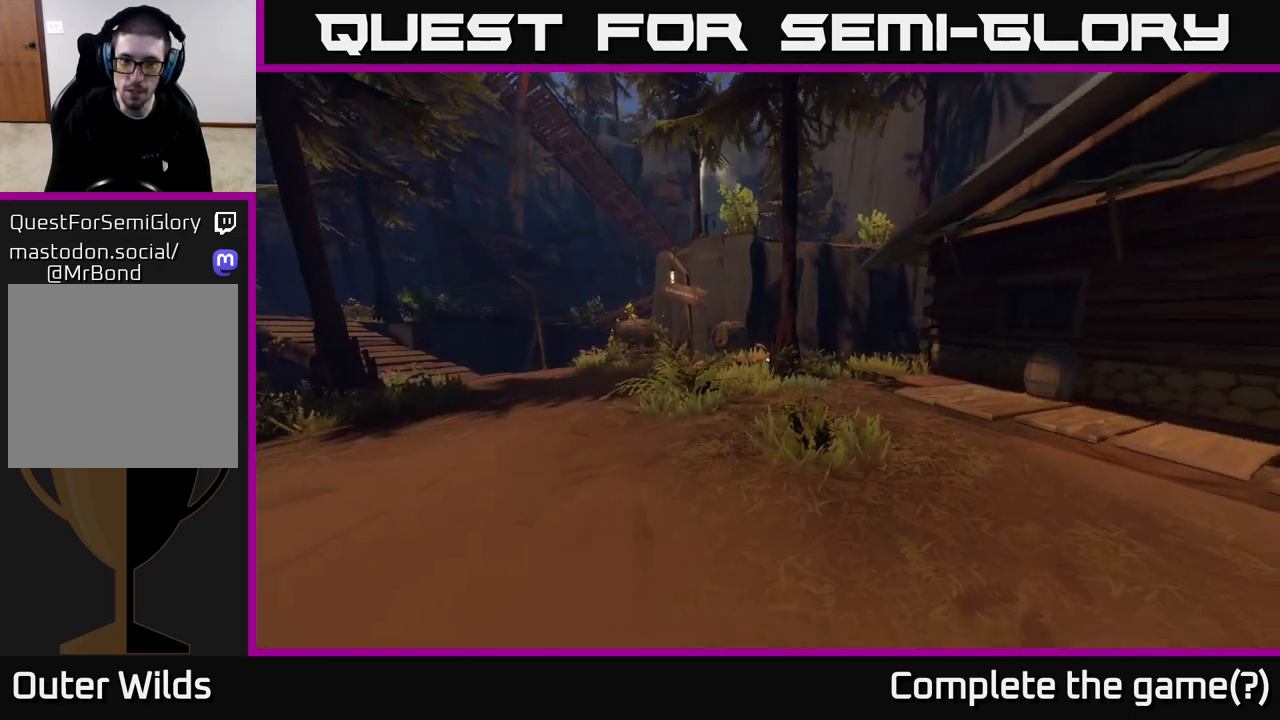
{"buttons": [], "left_stick": "up-left", "right_stick": "right", "events": [[183, "left_stick", "up-left"], [333, "right_stick", "right"]]}
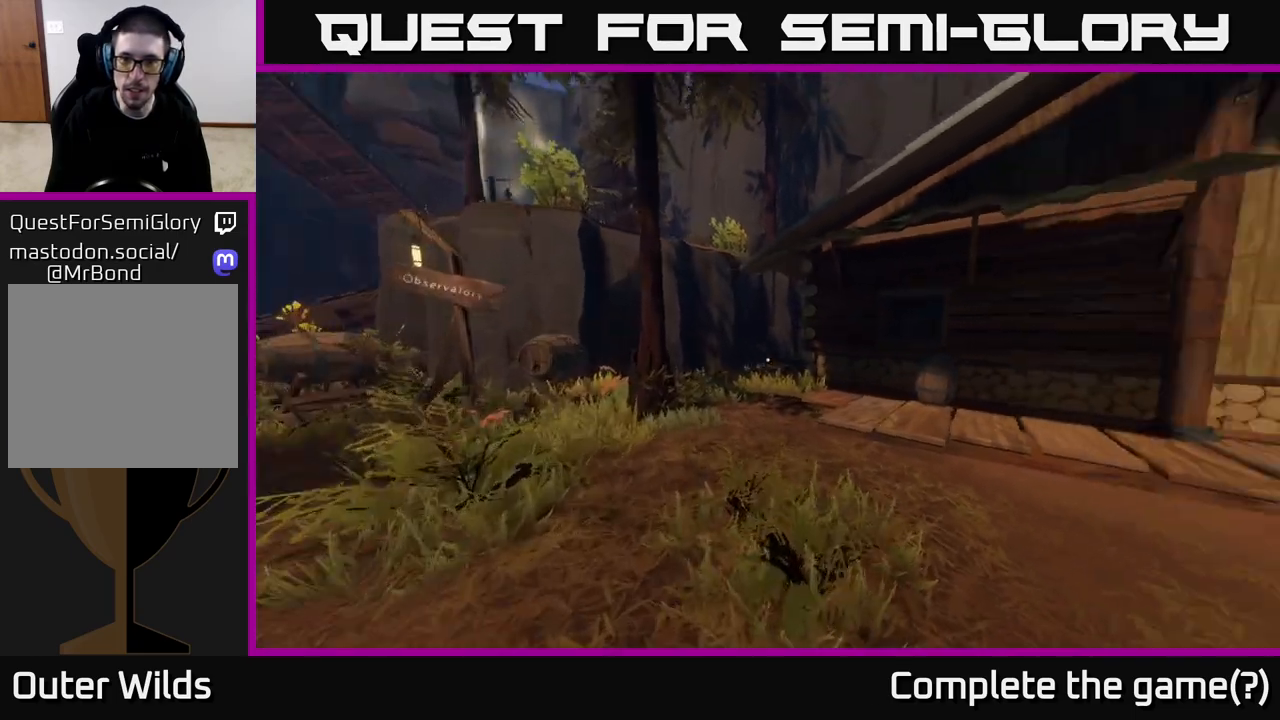
{"buttons": [], "left_stick": "up-left", "right_stick": "left", "events": [[50, "right_stick", "center"], [400, "right_stick", "left"]]}
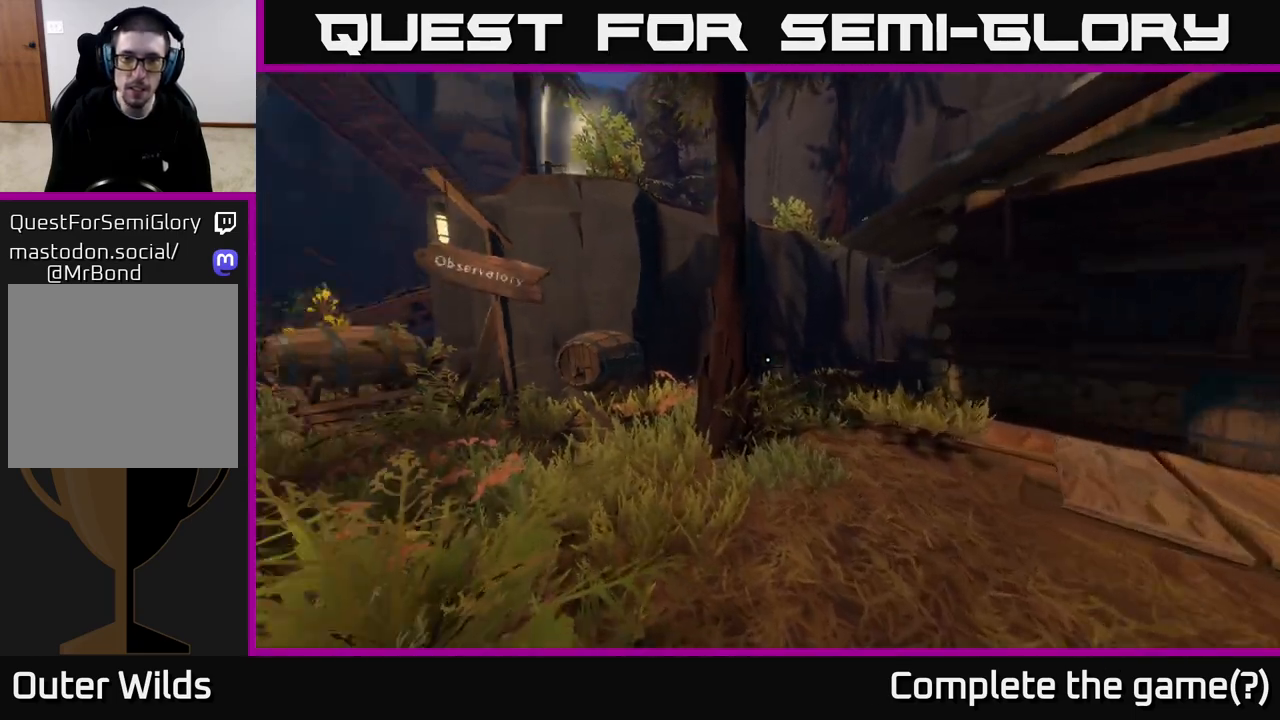
{"buttons": [], "left_stick": "up", "right_stick": "center", "events": [[283, "left_stick", "up"], [333, "right_stick", "center"]]}
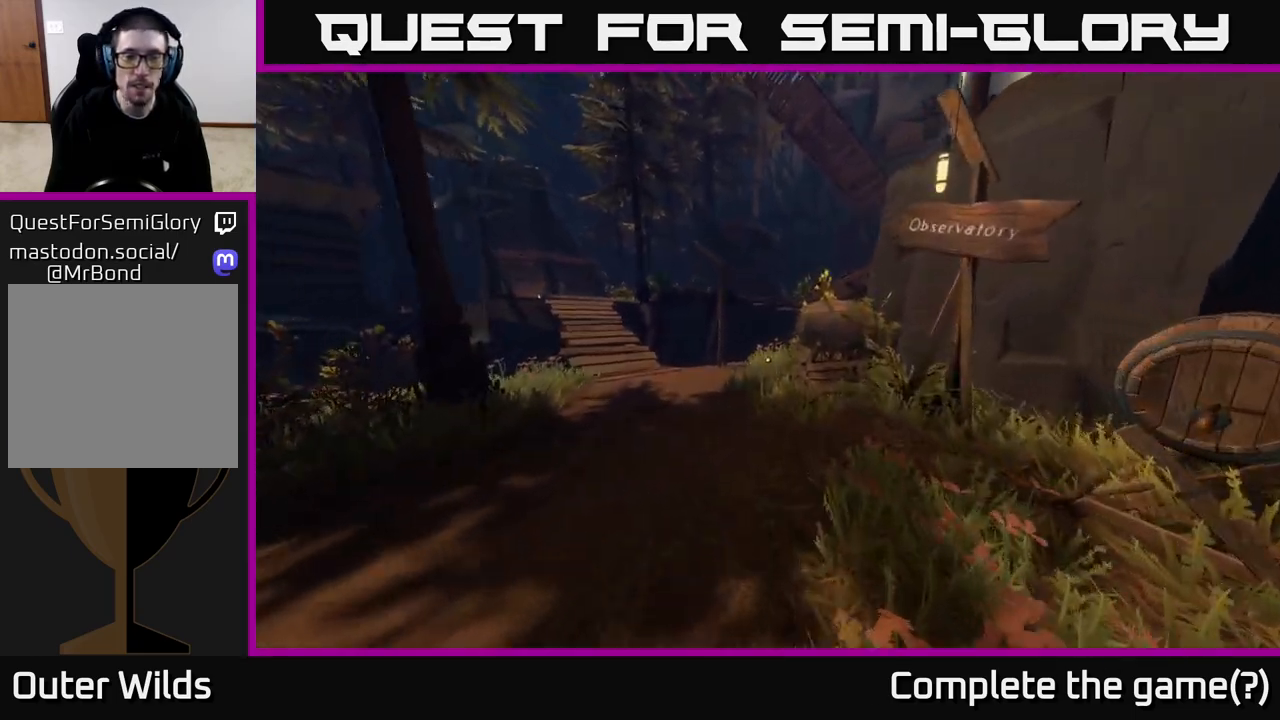
{"buttons": [], "left_stick": "up", "right_stick": "center", "events": [[83, "left_stick", "up-left"], [83, "right_stick", "left"], [217, "left_stick", "up"], [217, "right_stick", "center"]]}
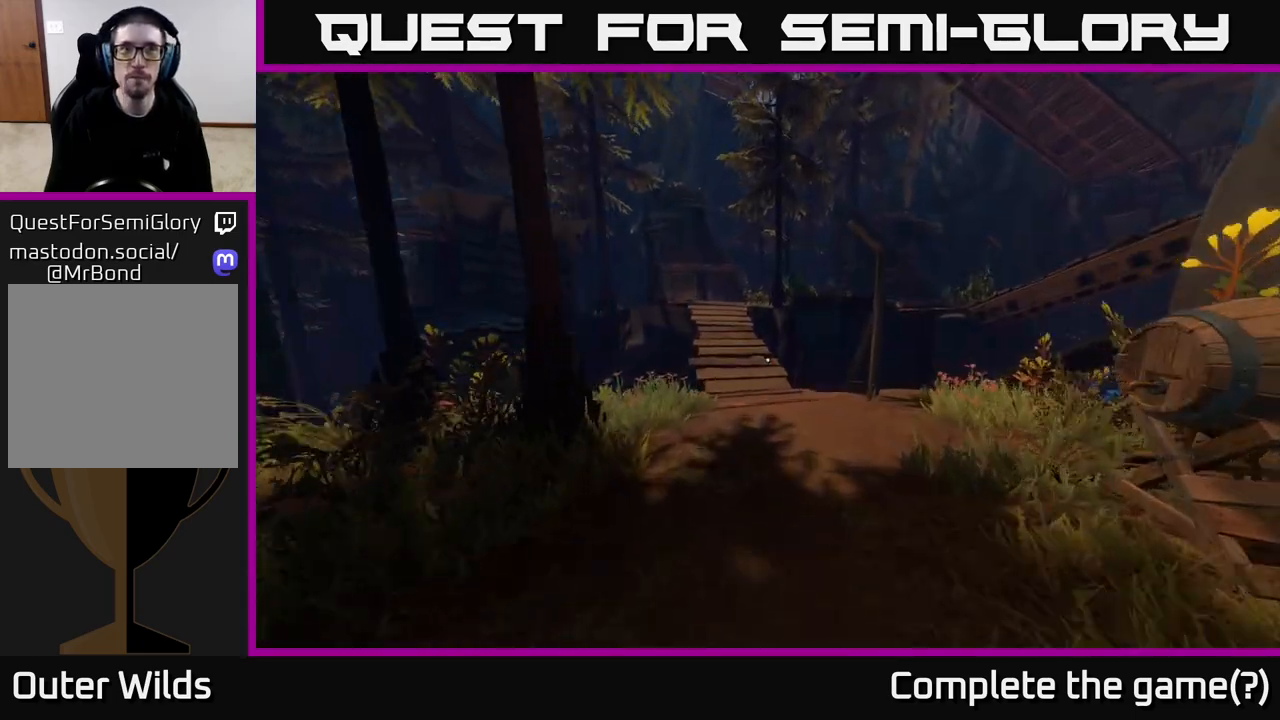
{"buttons": [], "left_stick": "up", "right_stick": "center", "events": []}
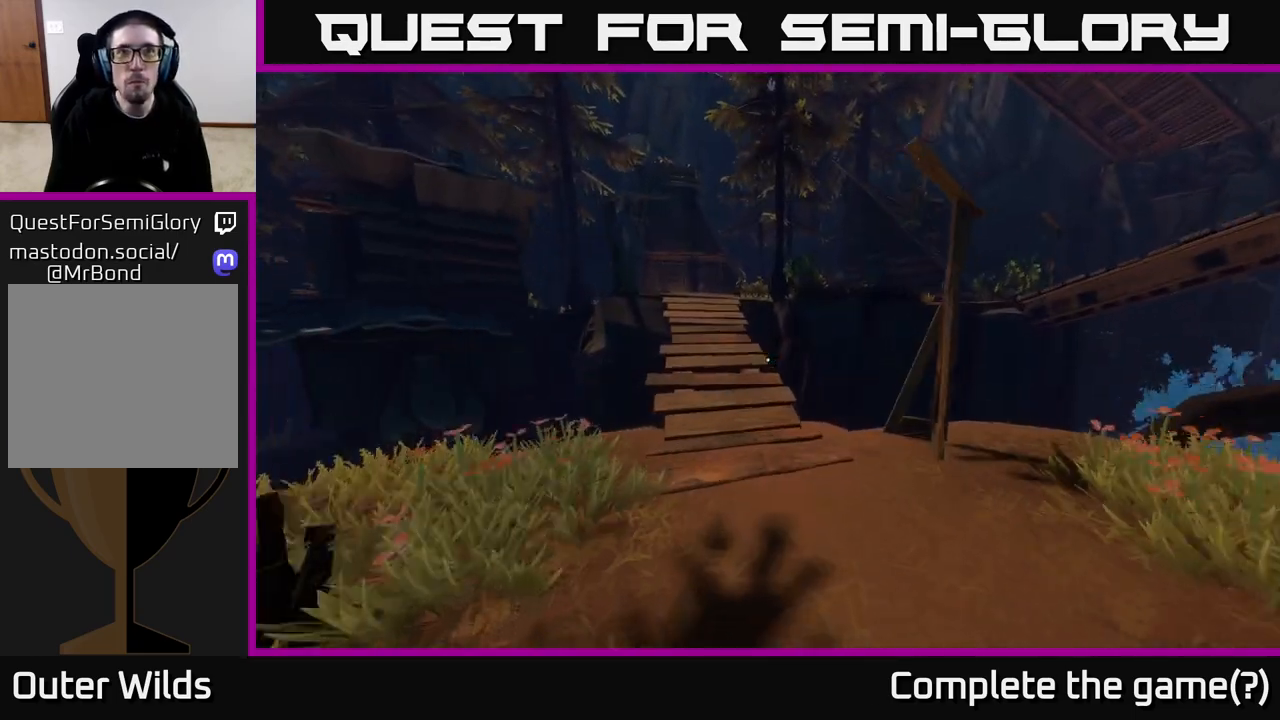
{"buttons": [], "left_stick": "up", "right_stick": "center", "events": [[200, "right_stick", "down-left"], [283, "right_stick", "center"]]}
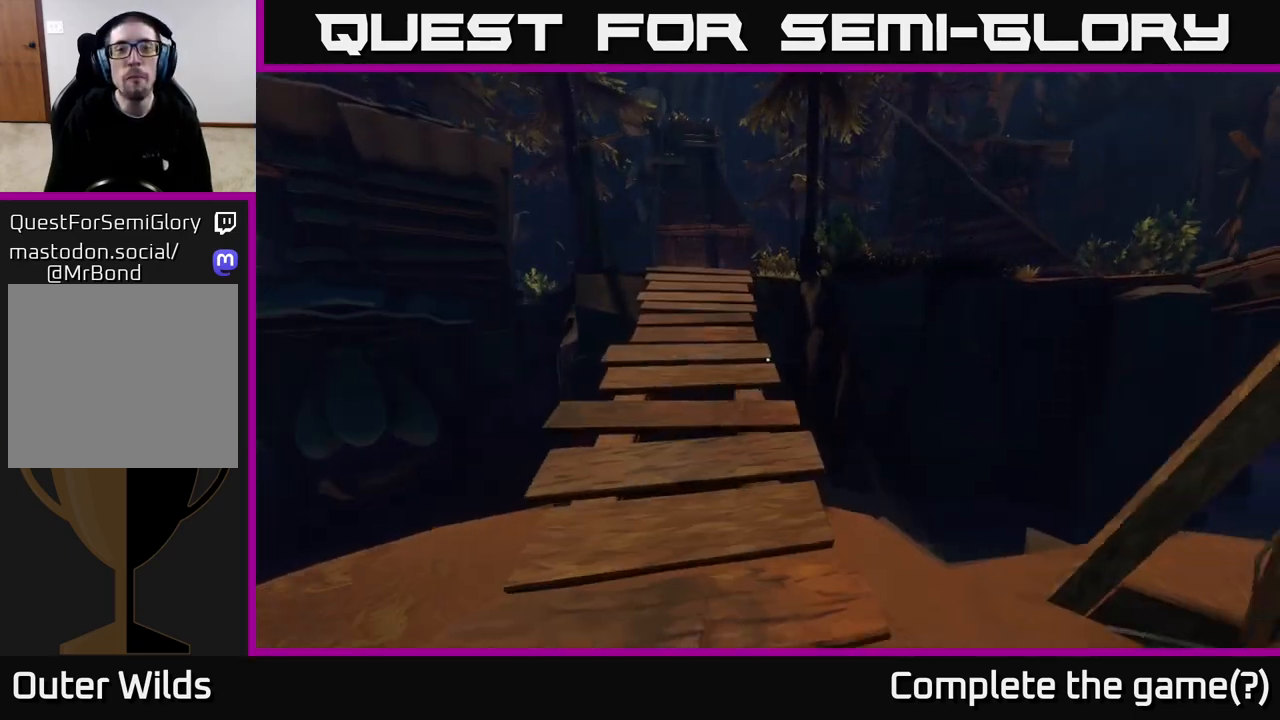
{"buttons": [], "left_stick": "up", "right_stick": "center", "events": [[150, "right_stick", "up-left"], [300, "right_stick", "center"]]}